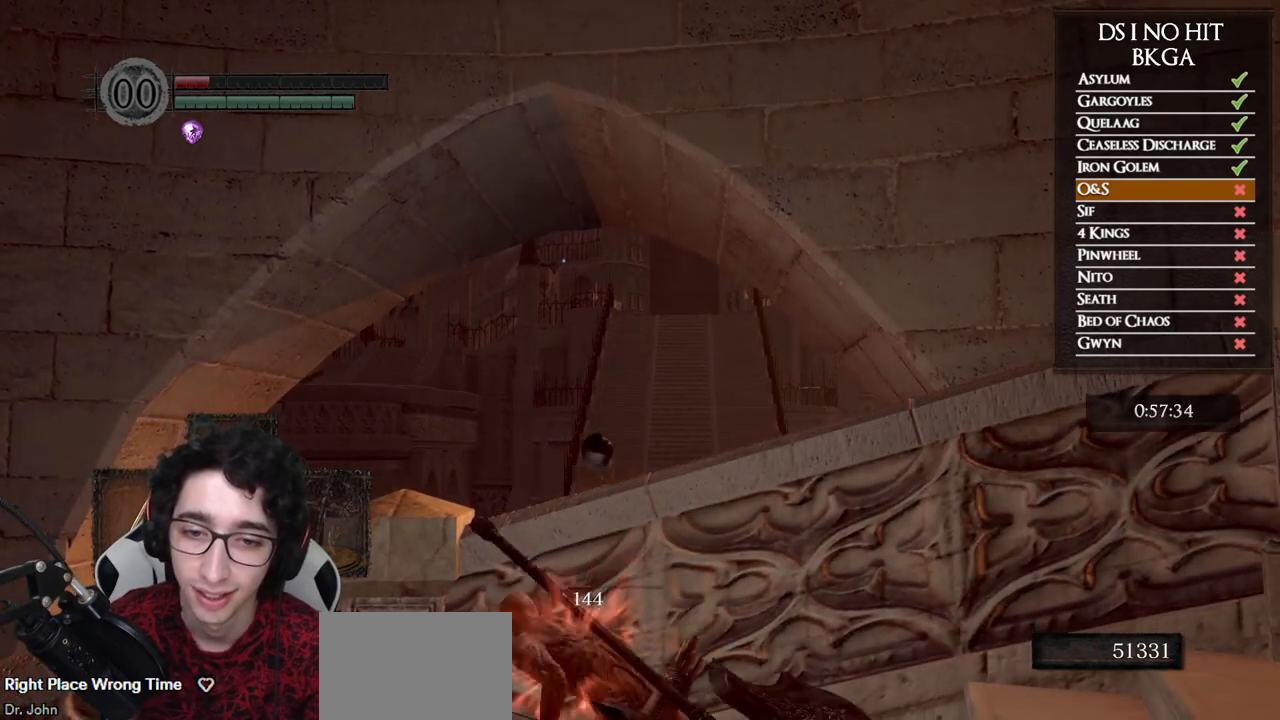
Gameplay with a controller (Xbox layout); each line is a JSON object with the inputs held at the frame after it (dt_ms = milliseconds from this image to that frame). "button_events" lists button changes between this image and that frame as [ms after this image, input, new state], when the widget could be followed in between (sticks are given only as held states). Not read: R1.
{"dt_ms": 500, "buttons": [], "left_stick": "center", "right_stick": "center", "button_events": [[67, "X", "down"], [150, "X", "up"], [233, "X", "down"], [317, "X", "up"], [383, "X", "down"], [483, "X", "up"]]}
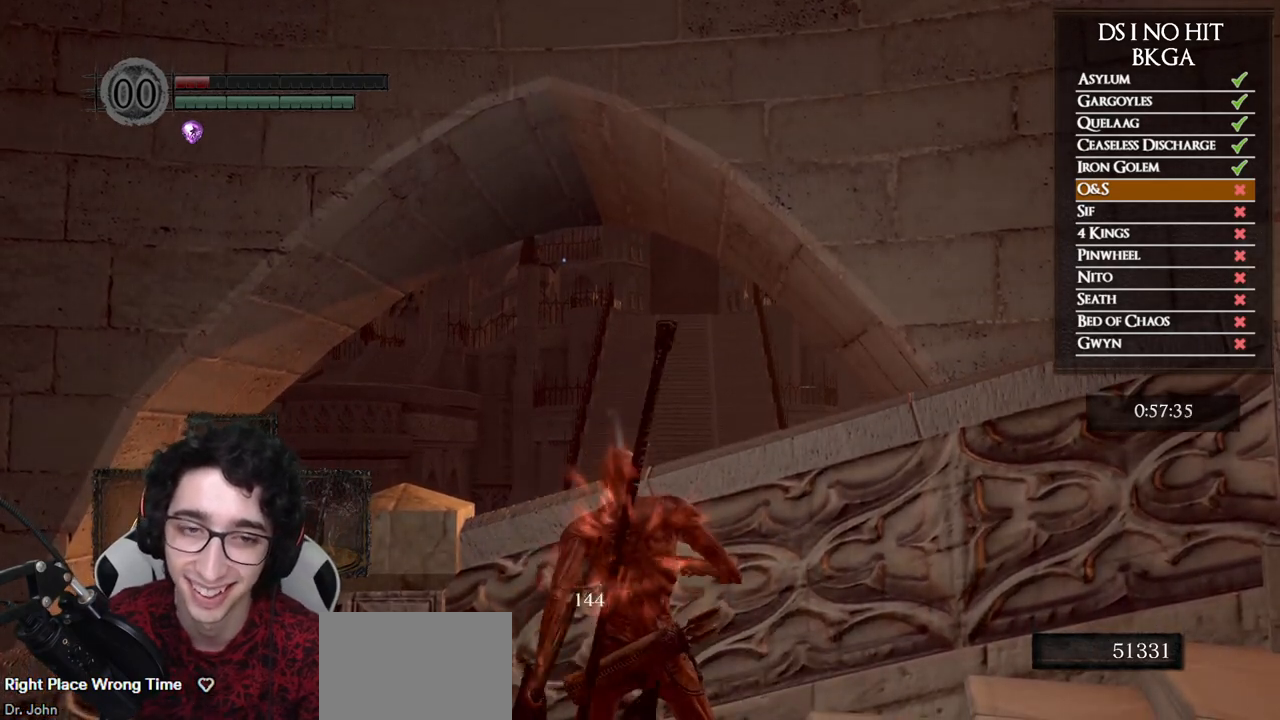
{"dt_ms": 500, "buttons": [], "left_stick": "center", "right_stick": "center", "button_events": [[50, "X", "down"], [133, "X", "up"], [200, "X", "down"], [300, "X", "up"], [367, "X", "down"], [450, "X", "up"]]}
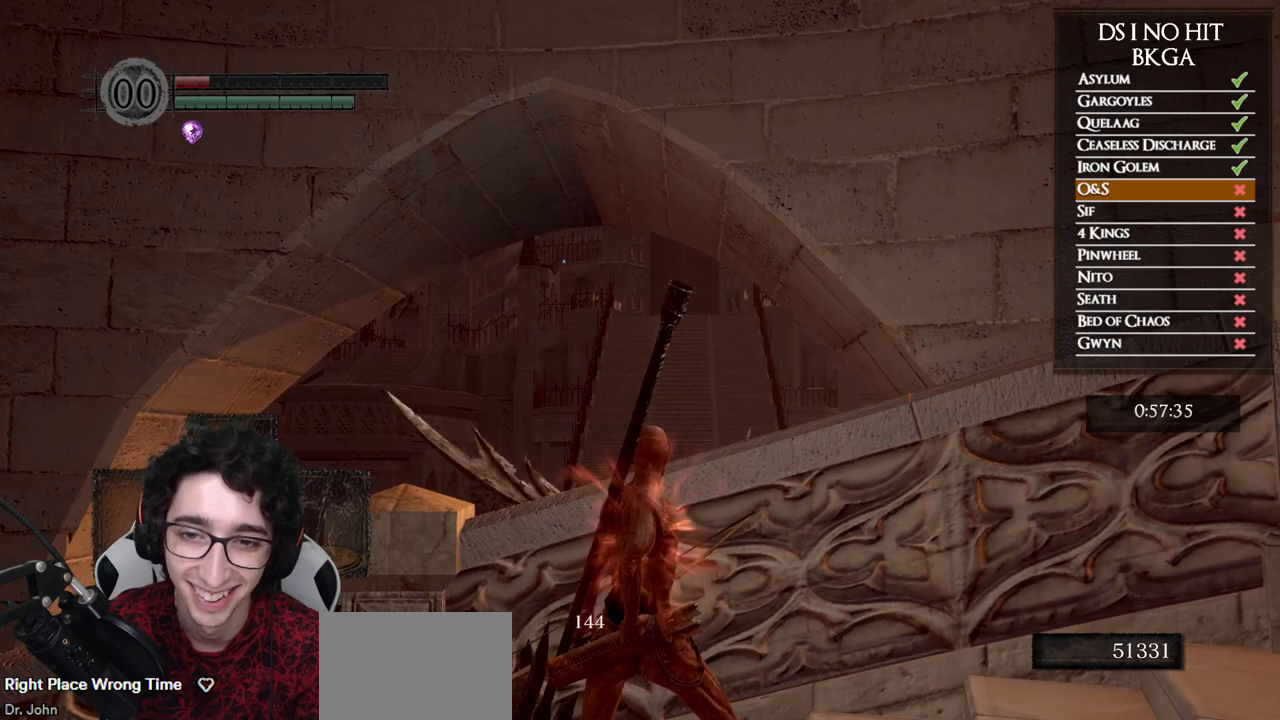
{"dt_ms": 500, "buttons": [], "left_stick": "center", "right_stick": "center", "button_events": [[17, "X", "down"], [67, "X", "up"]]}
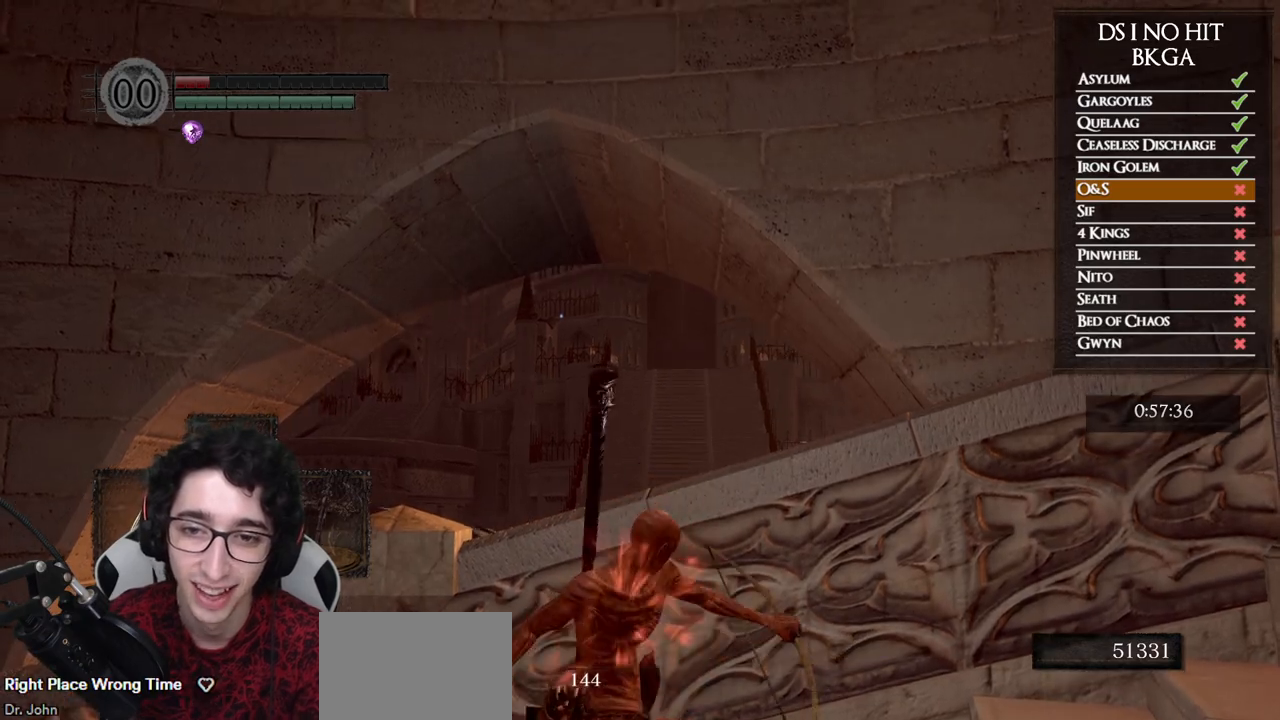
{"dt_ms": 500, "buttons": [], "left_stick": "center", "right_stick": "center", "button_events": []}
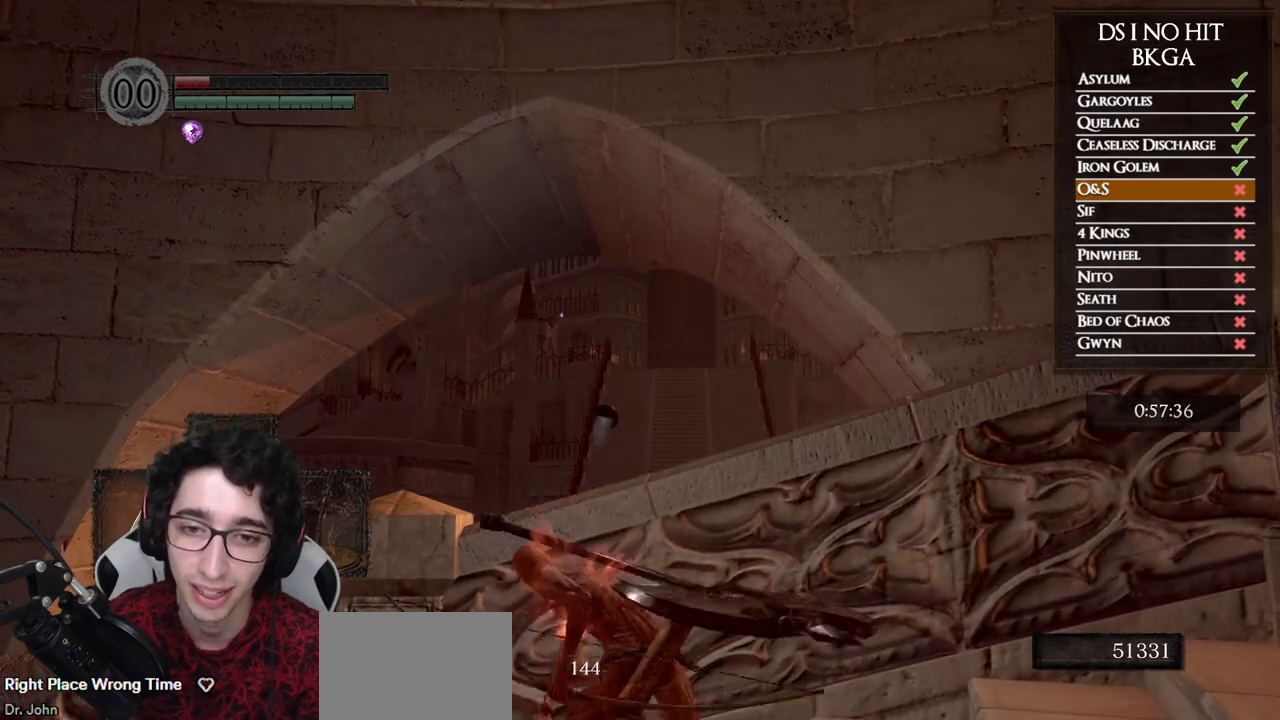
{"dt_ms": 500, "buttons": [], "left_stick": "center", "right_stick": "center", "button_events": []}
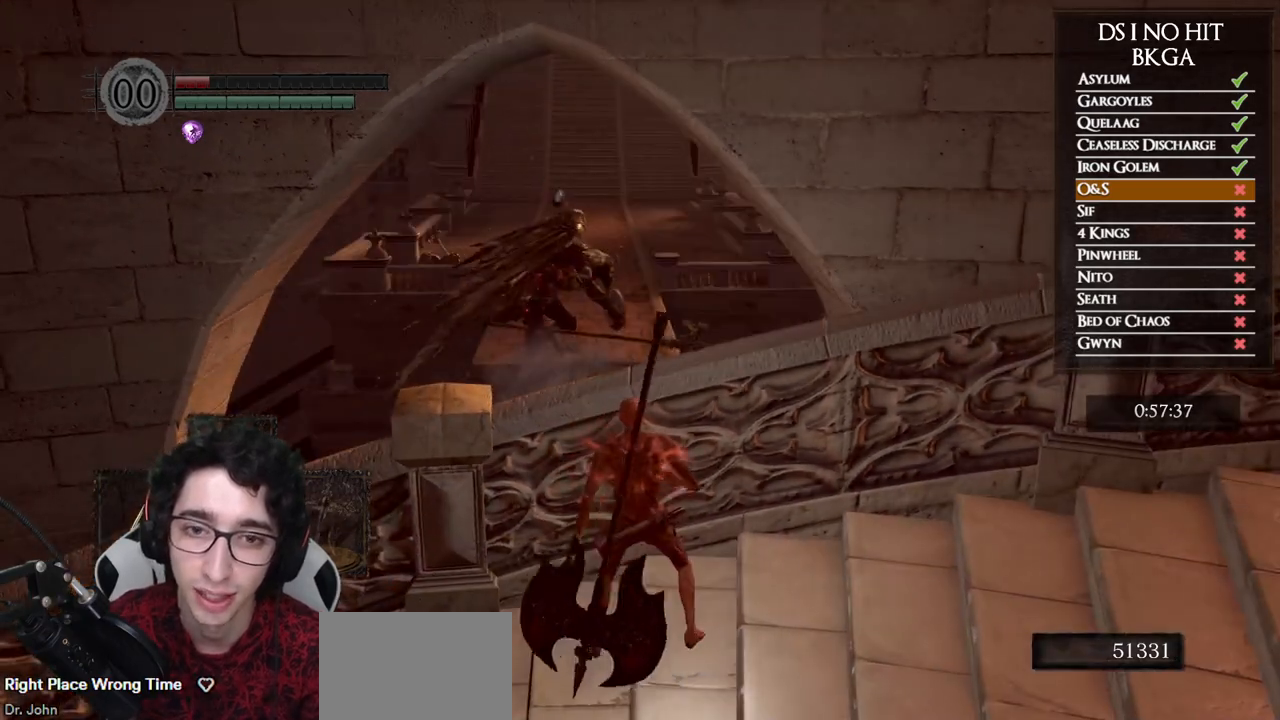
{"dt_ms": 500, "buttons": [], "left_stick": "down-right", "right_stick": "center", "button_events": []}
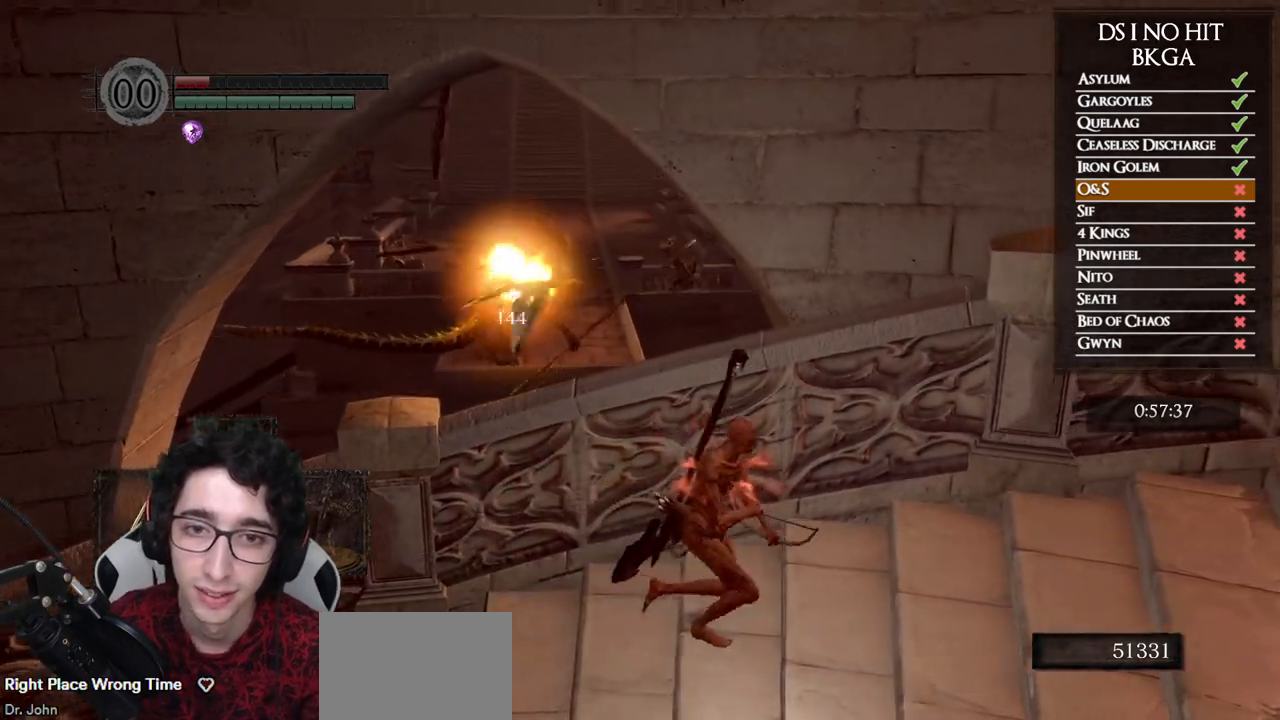
{"dt_ms": 500, "buttons": [], "left_stick": "right", "right_stick": "right", "button_events": []}
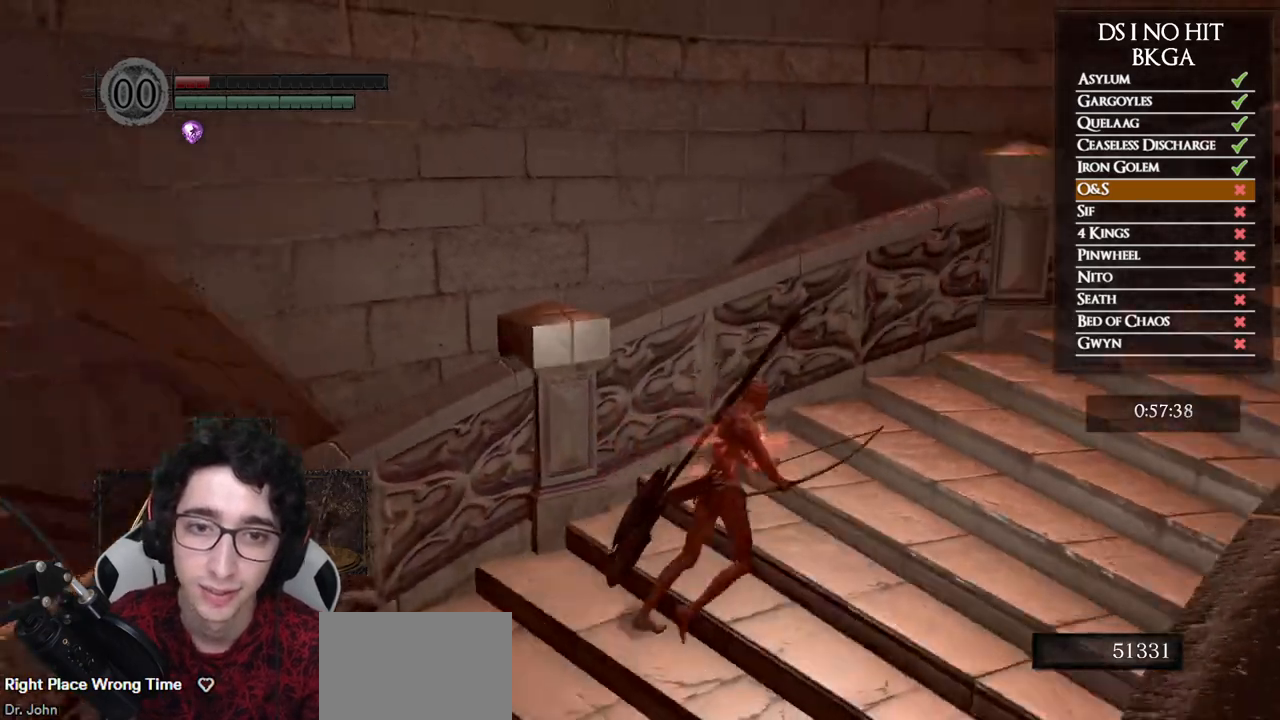
{"dt_ms": 500, "buttons": ["B"], "left_stick": "up-right", "right_stick": "center", "button_events": [[383, "B", "down"]]}
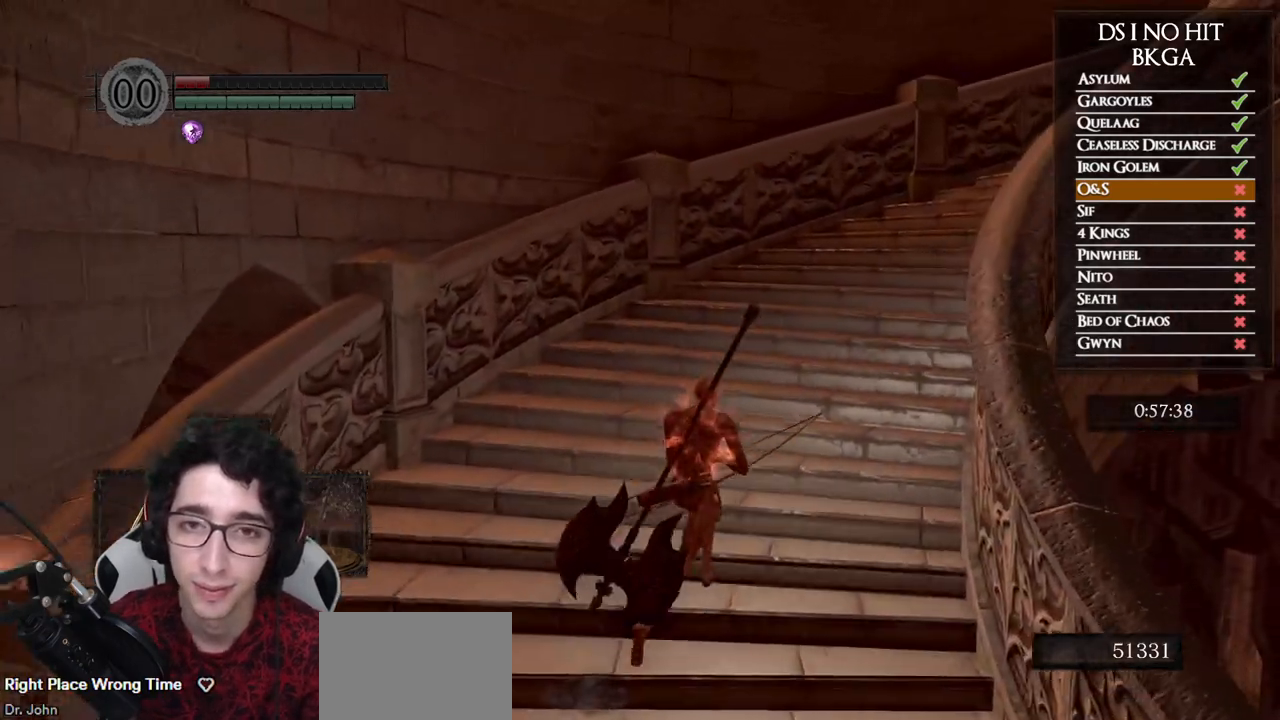
{"dt_ms": 500, "buttons": ["B"], "left_stick": "up-right", "right_stick": "center", "button_events": []}
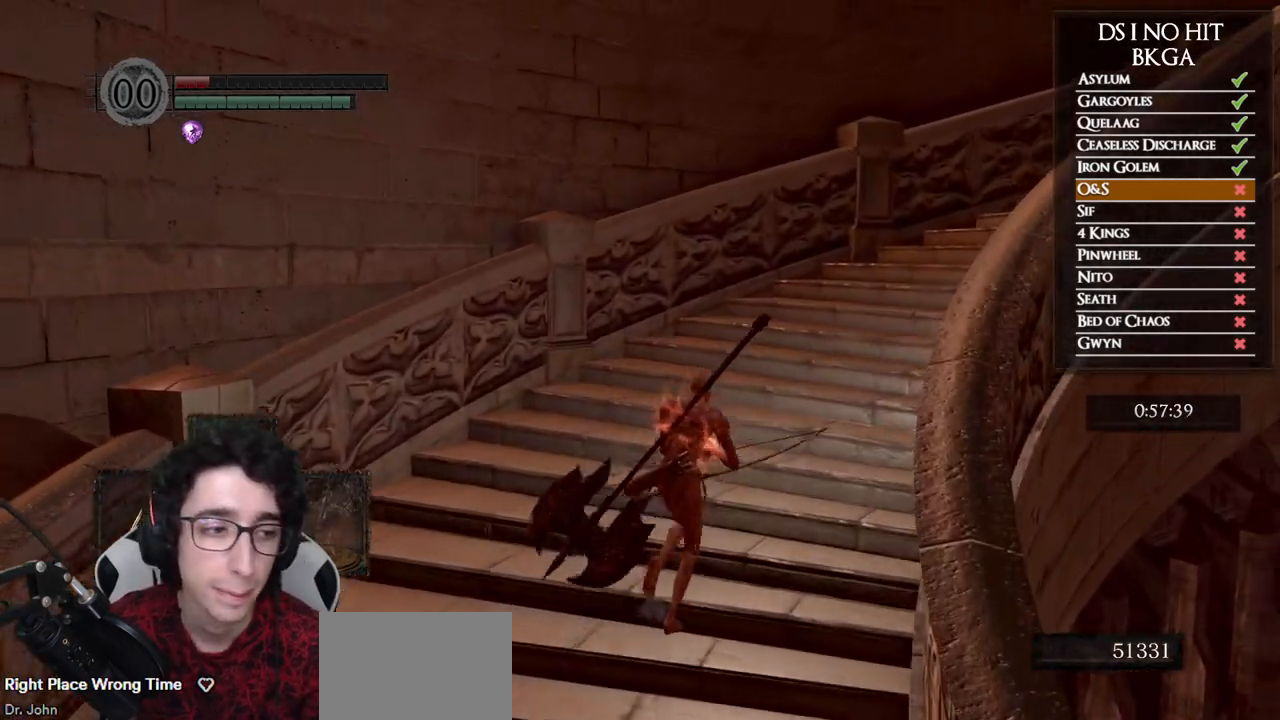
{"dt_ms": 500, "buttons": ["B"], "left_stick": "up-right", "right_stick": "center", "button_events": [[167, "DPAD_LEFT", "down"], [300, "DPAD_LEFT", "up"]]}
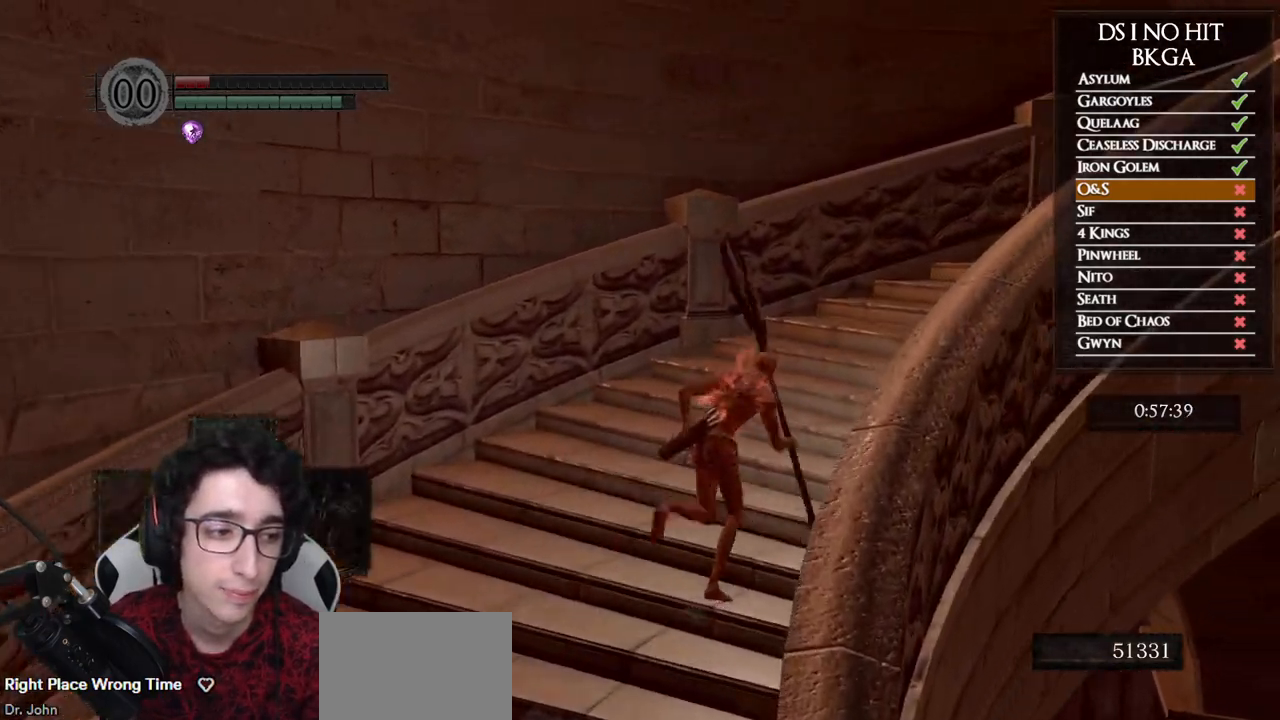
{"dt_ms": 500, "buttons": ["B"], "left_stick": "up-right", "right_stick": "center", "button_events": []}
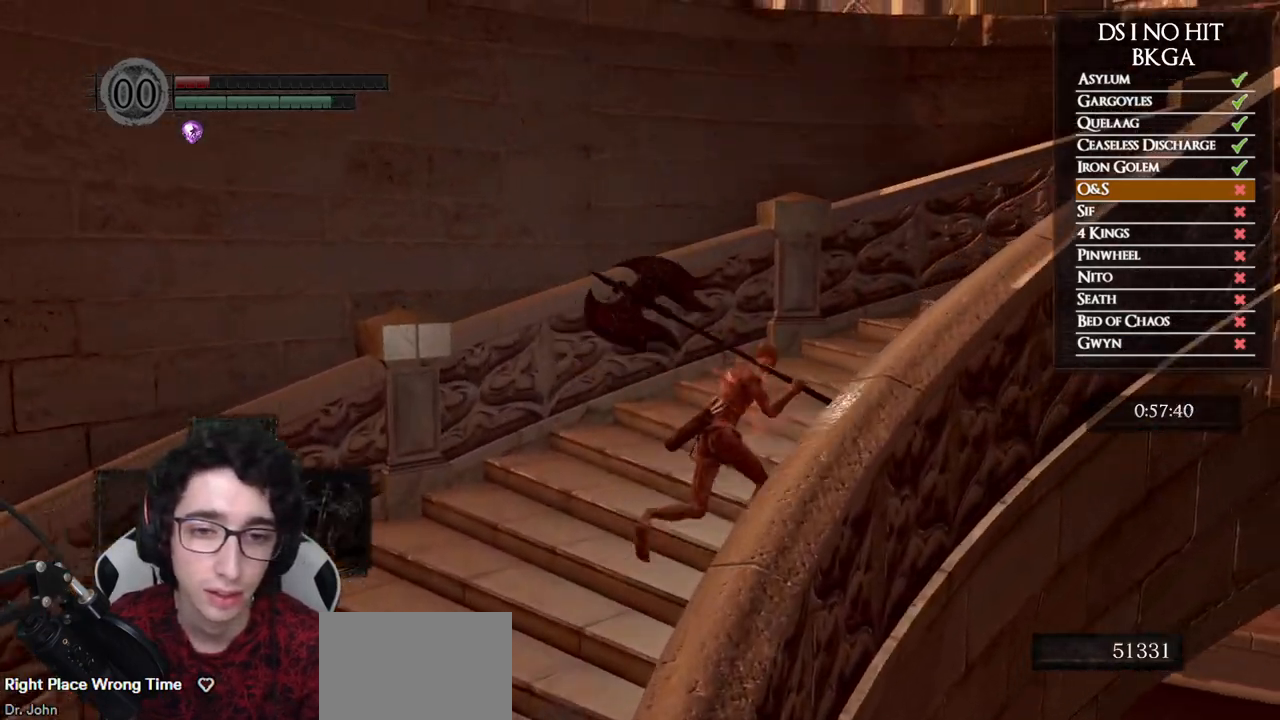
{"dt_ms": 500, "buttons": ["B"], "left_stick": "up-right", "right_stick": "center", "button_events": [[100, "Y", "down"], [333, "Y", "up"]]}
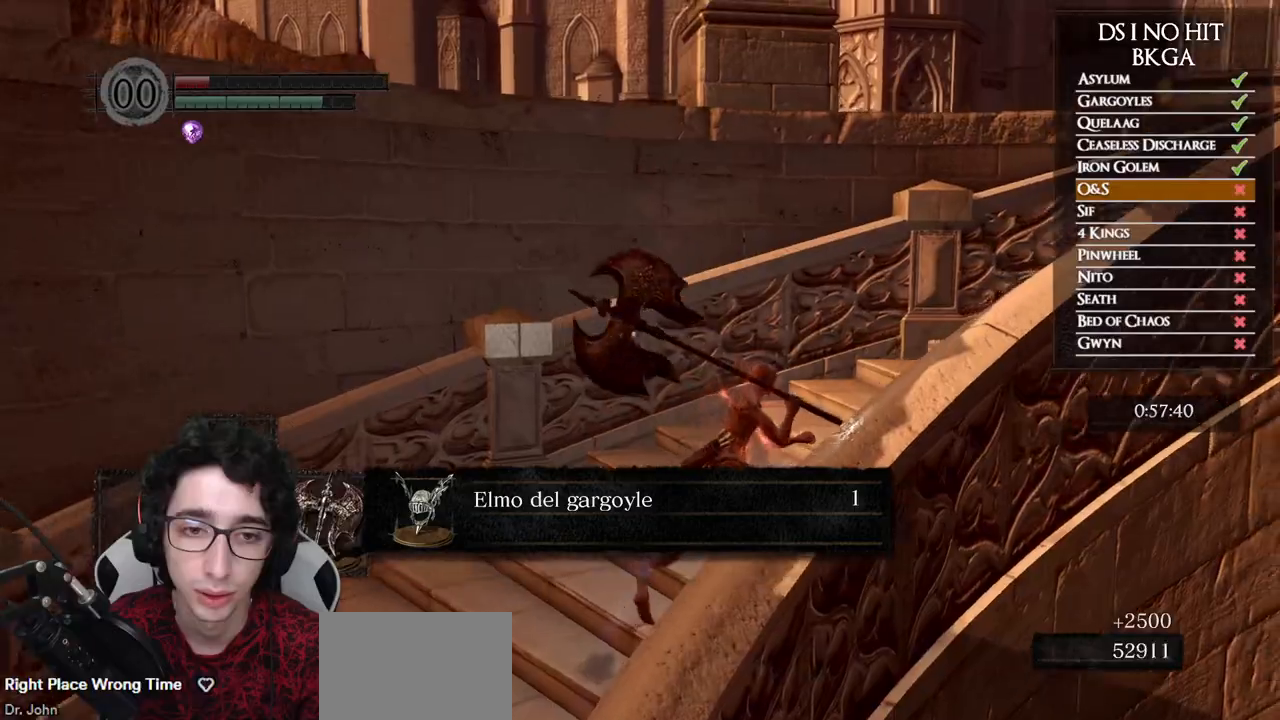
{"dt_ms": 500, "buttons": ["A", "B"], "left_stick": "up-right", "right_stick": "center", "button_events": [[417, "A", "down"]]}
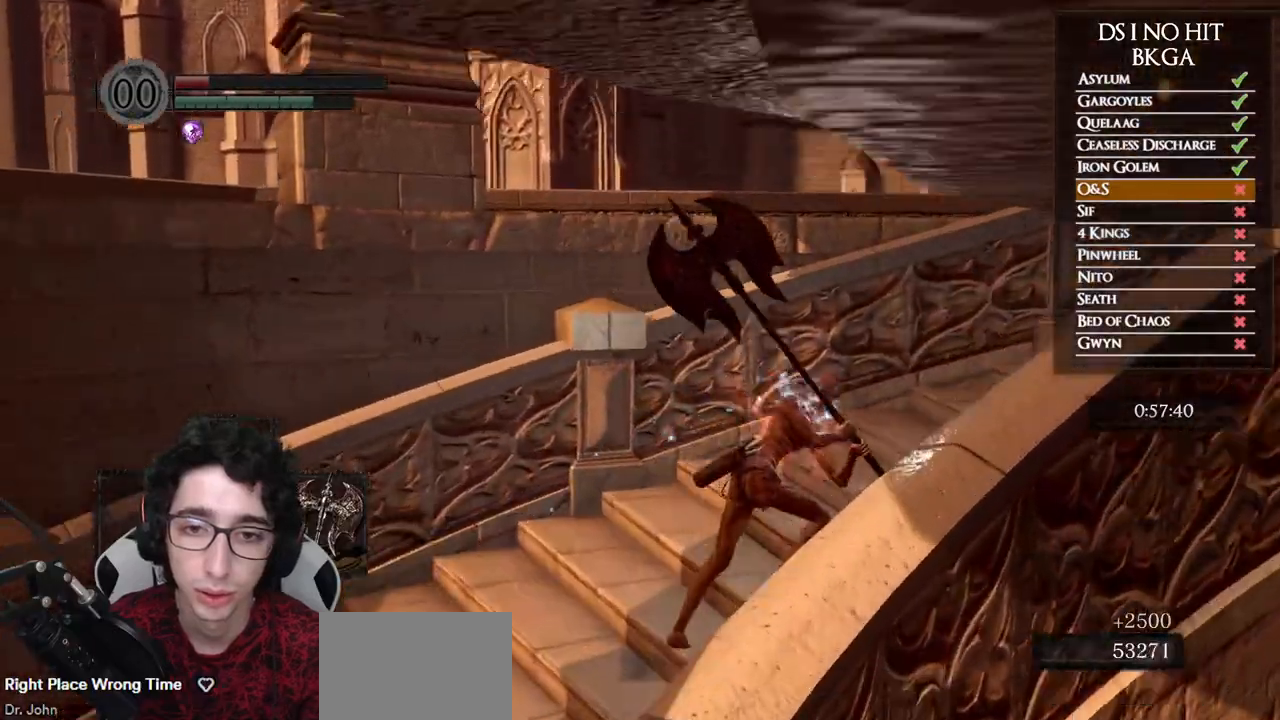
{"dt_ms": 500, "buttons": ["B"], "left_stick": "right", "right_stick": "center", "button_events": [[33, "A", "up"]]}
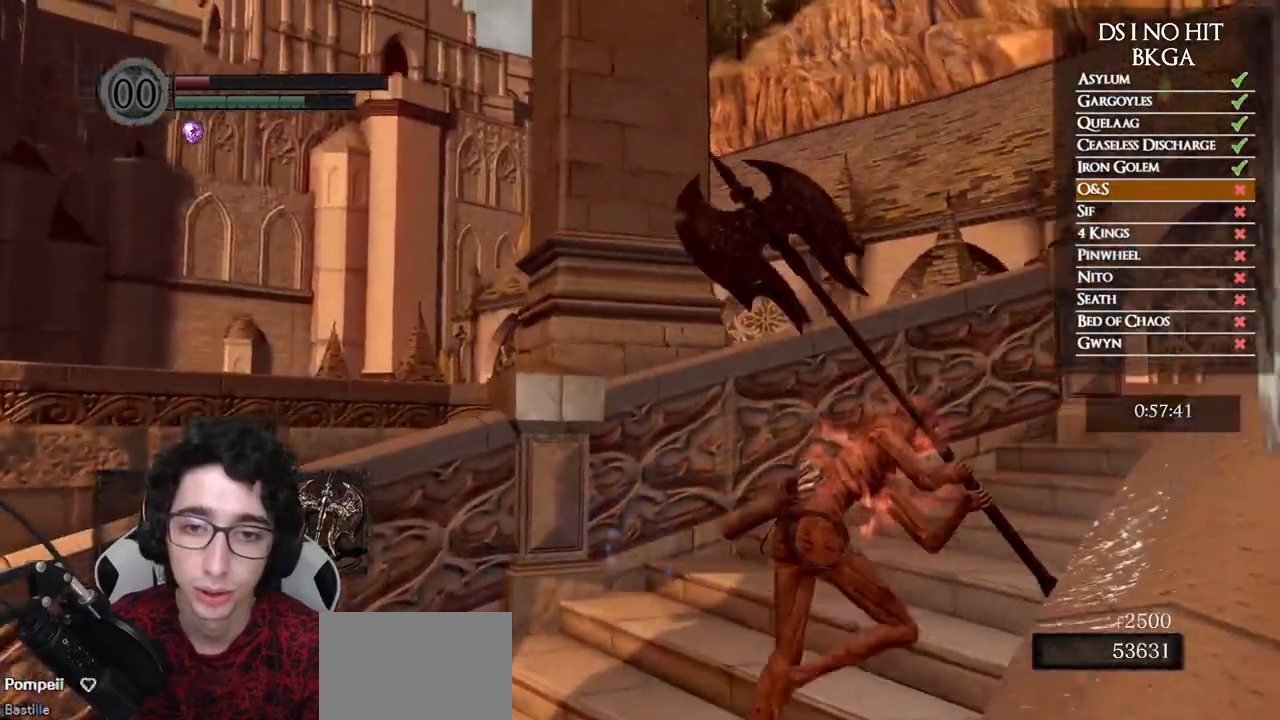
{"dt_ms": 500, "buttons": [], "left_stick": "right", "right_stick": "down-right", "button_events": [[367, "B", "up"]]}
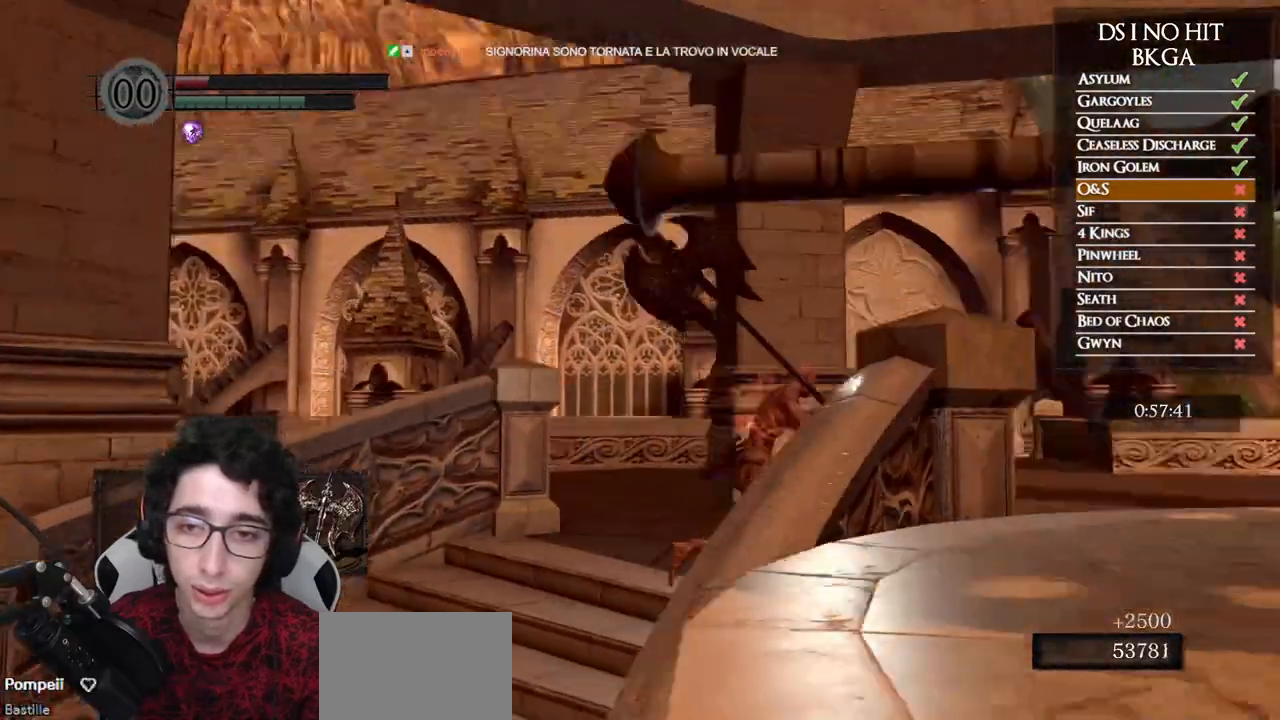
{"dt_ms": 1000, "buttons": ["B"], "left_stick": "up-right", "right_stick": "center", "button_events": [[783, "B", "down"]]}
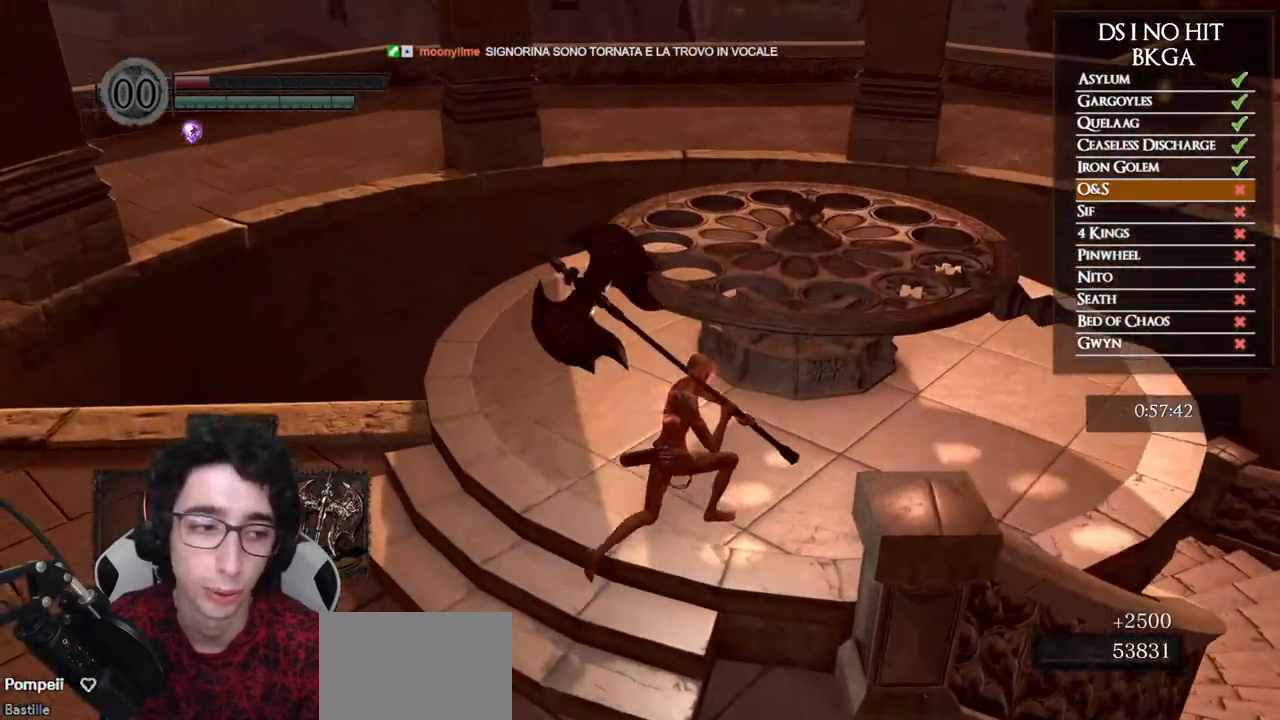
{"dt_ms": 500, "buttons": ["B"], "left_stick": "up-right", "right_stick": "center", "button_events": []}
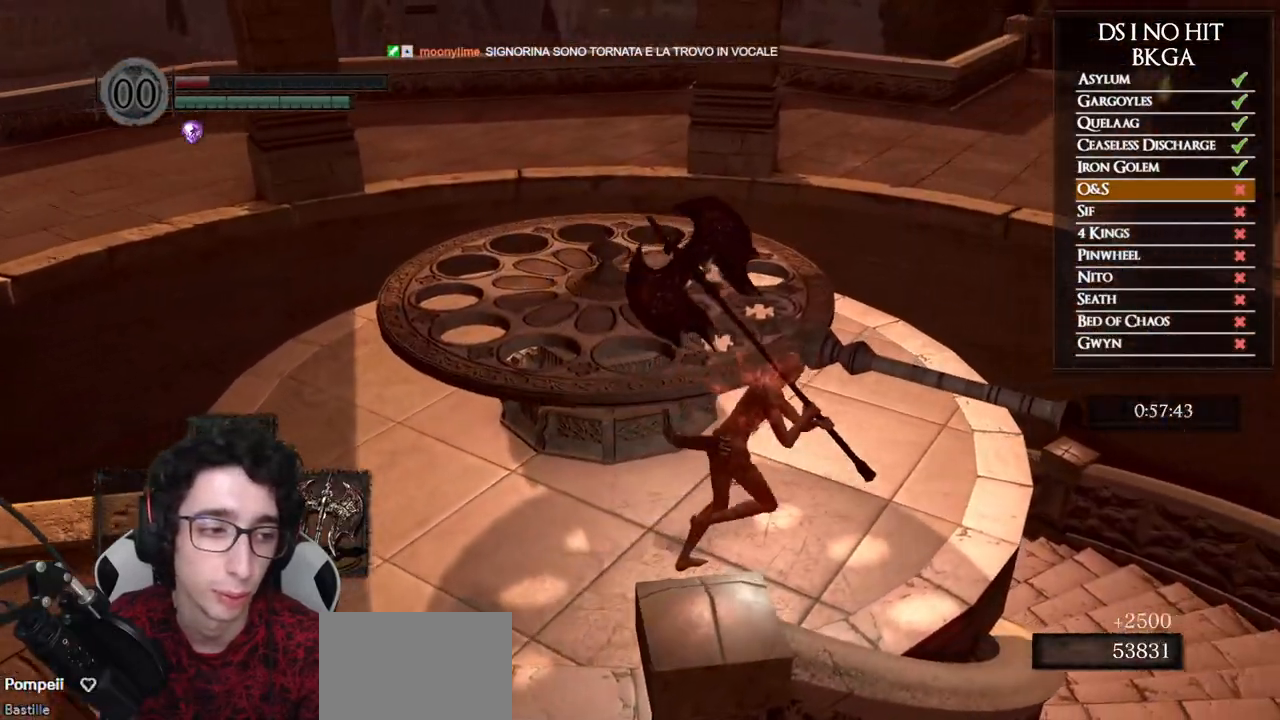
{"dt_ms": 500, "buttons": [], "left_stick": "up", "right_stick": "center", "button_events": [[150, "B", "up"], [250, "A", "down"], [317, "A", "up"], [417, "A", "down"], [483, "A", "up"]]}
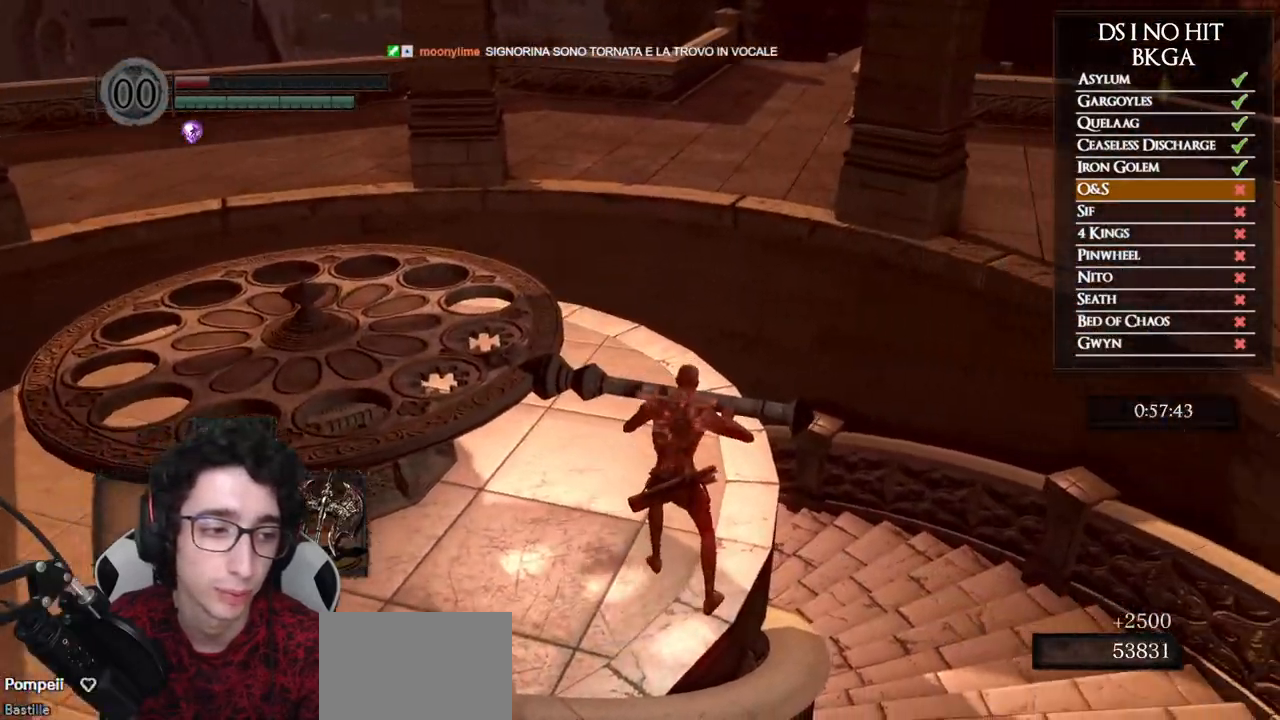
{"dt_ms": 500, "buttons": [], "left_stick": "up", "right_stick": "center", "button_events": [[67, "A", "down"], [133, "A", "up"], [217, "A", "down"], [267, "A", "up"]]}
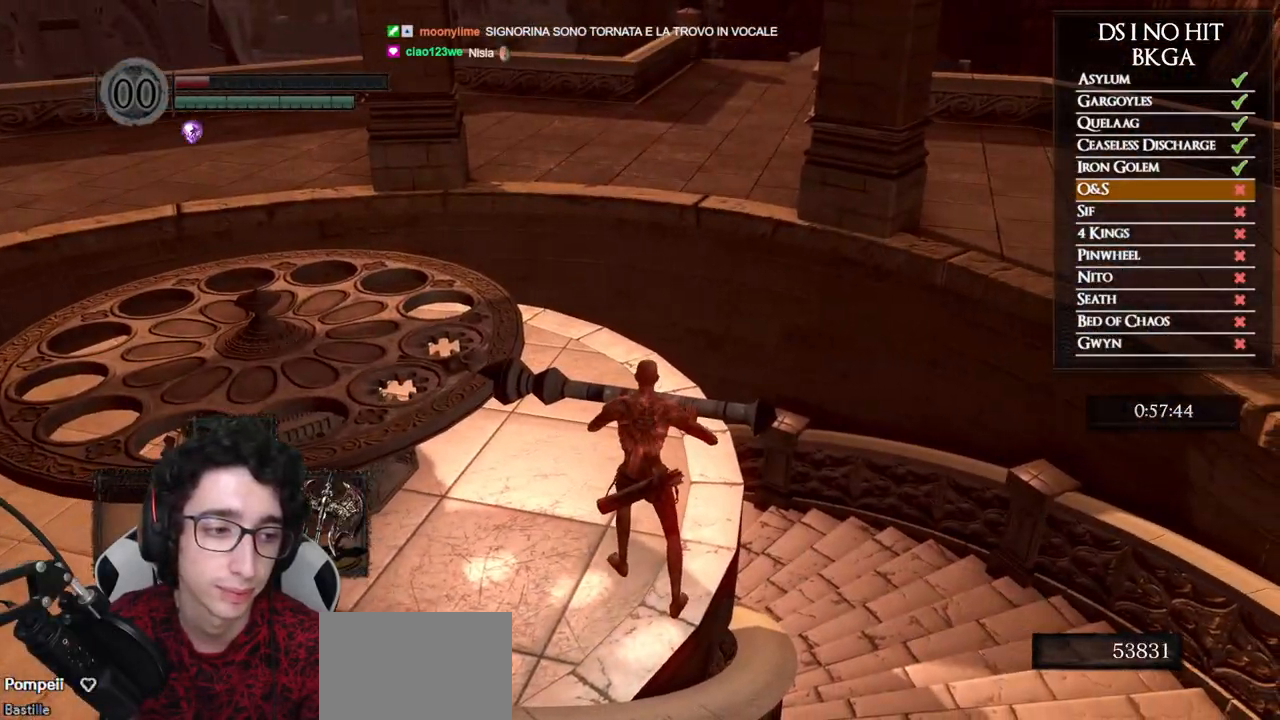
{"dt_ms": 500, "buttons": [], "left_stick": "center", "right_stick": "center", "button_events": []}
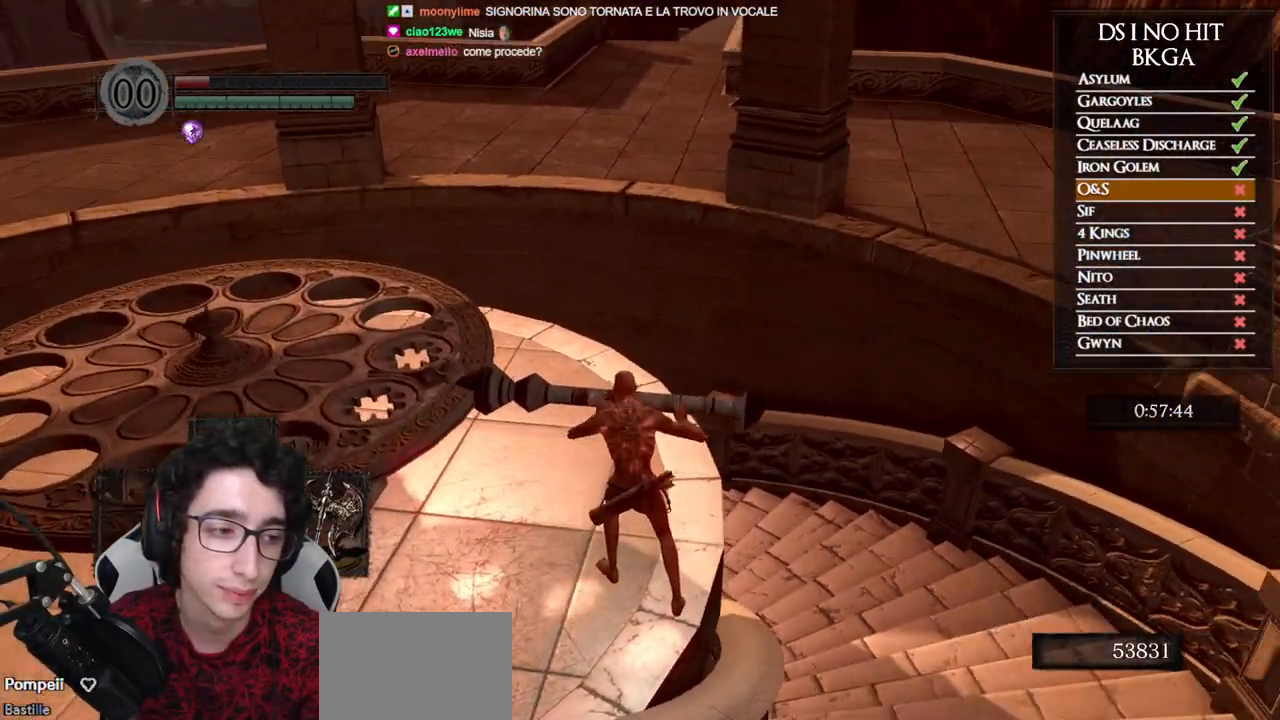
{"dt_ms": 500, "buttons": [], "left_stick": "center", "right_stick": "right", "button_events": []}
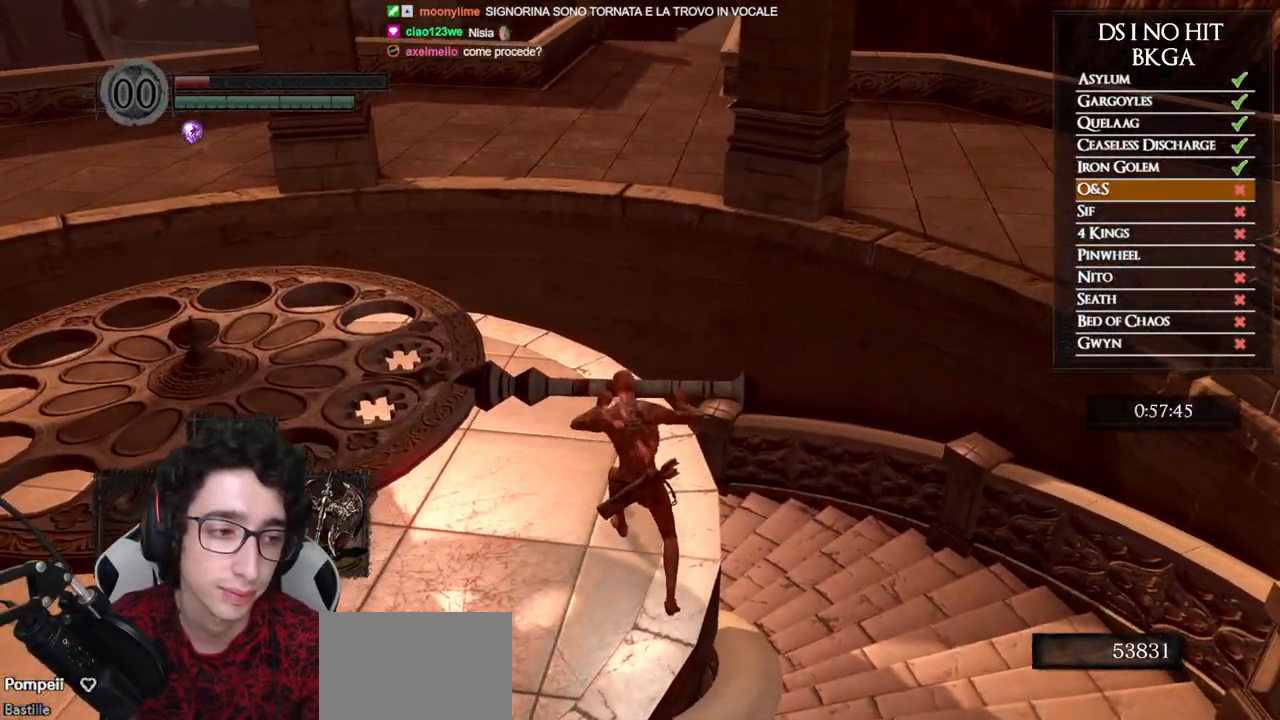
{"dt_ms": 500, "buttons": [], "left_stick": "center", "right_stick": "right", "button_events": []}
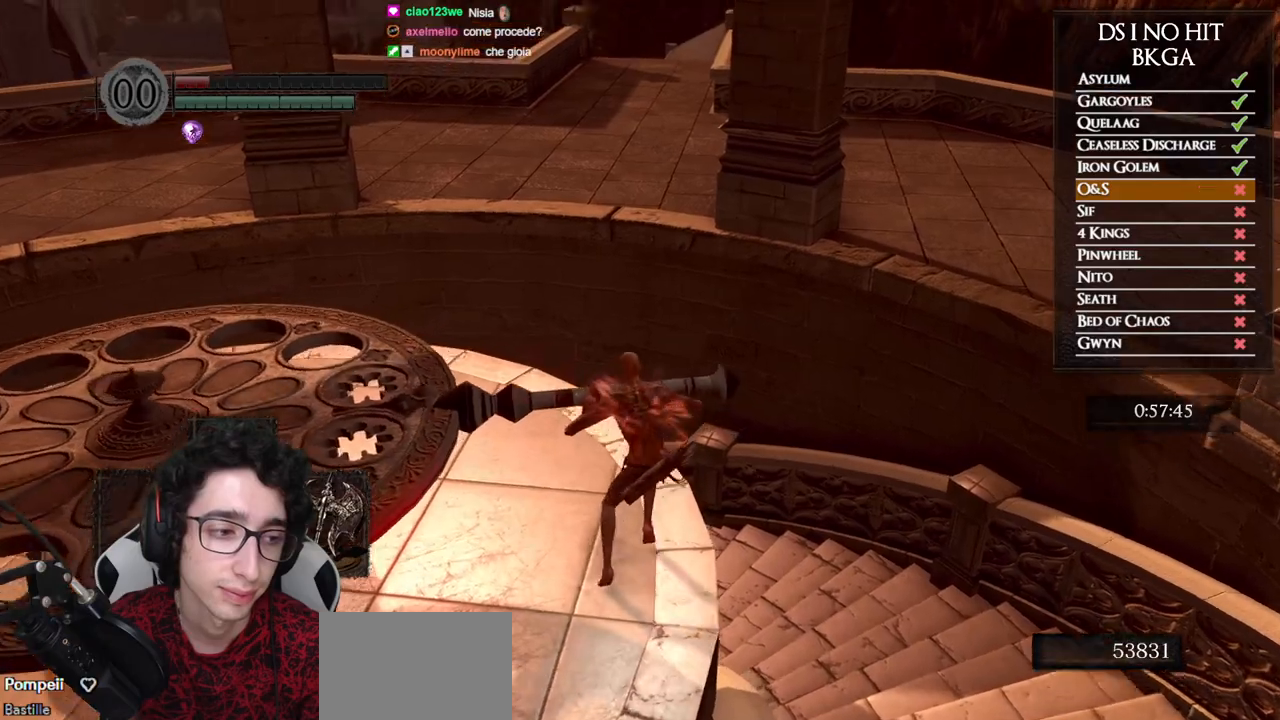
{"dt_ms": 500, "buttons": [], "left_stick": "right", "right_stick": "right", "button_events": []}
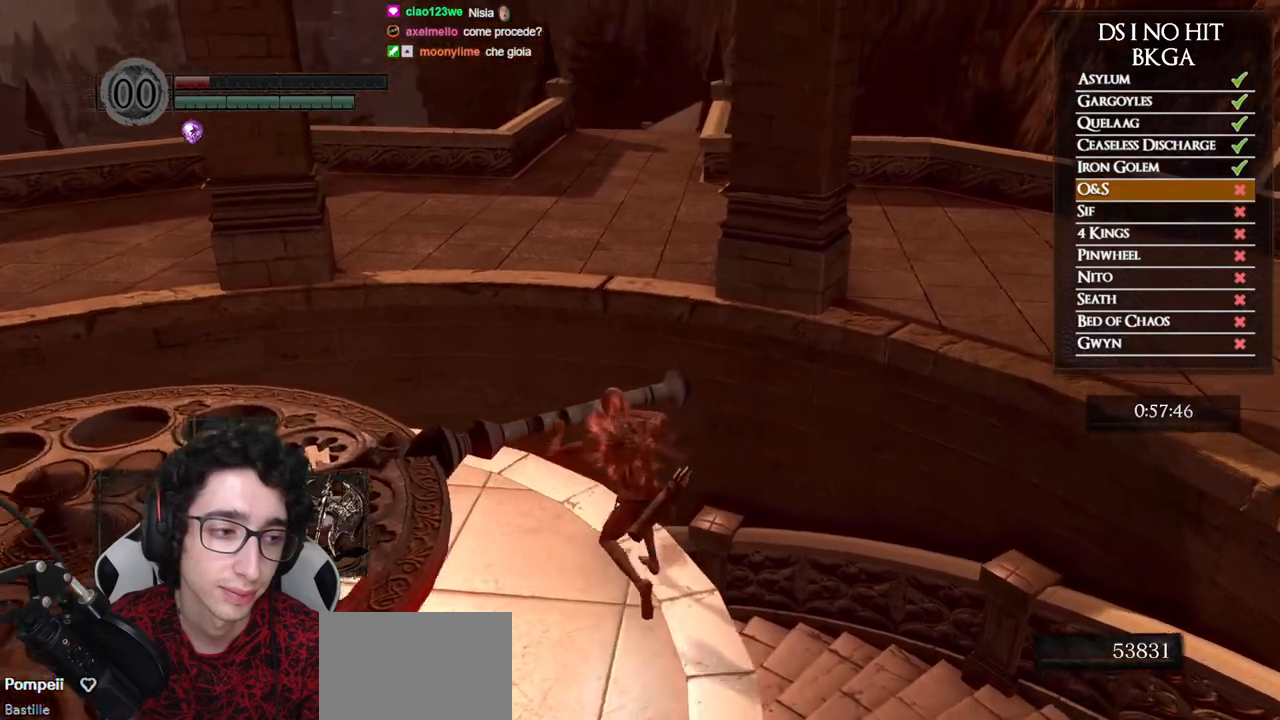
{"dt_ms": 500, "buttons": [], "left_stick": "right", "right_stick": "right", "button_events": []}
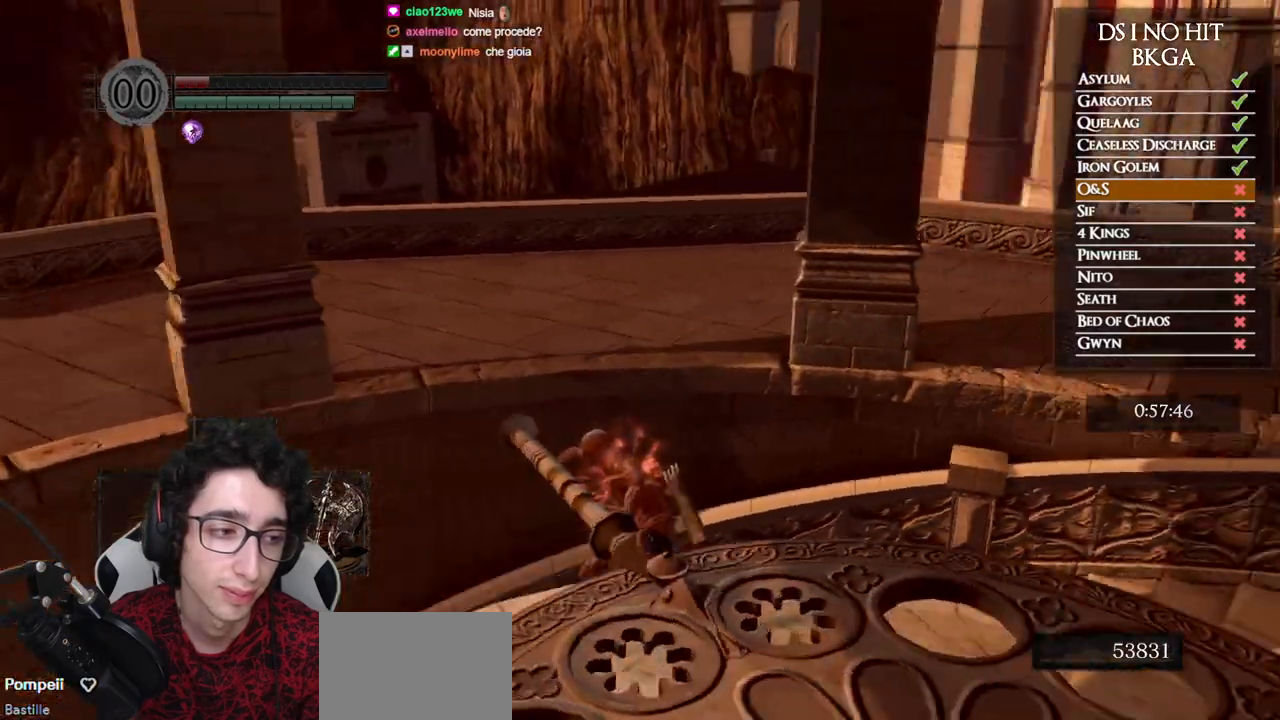
{"dt_ms": 500, "buttons": [], "left_stick": "up", "right_stick": "right", "button_events": []}
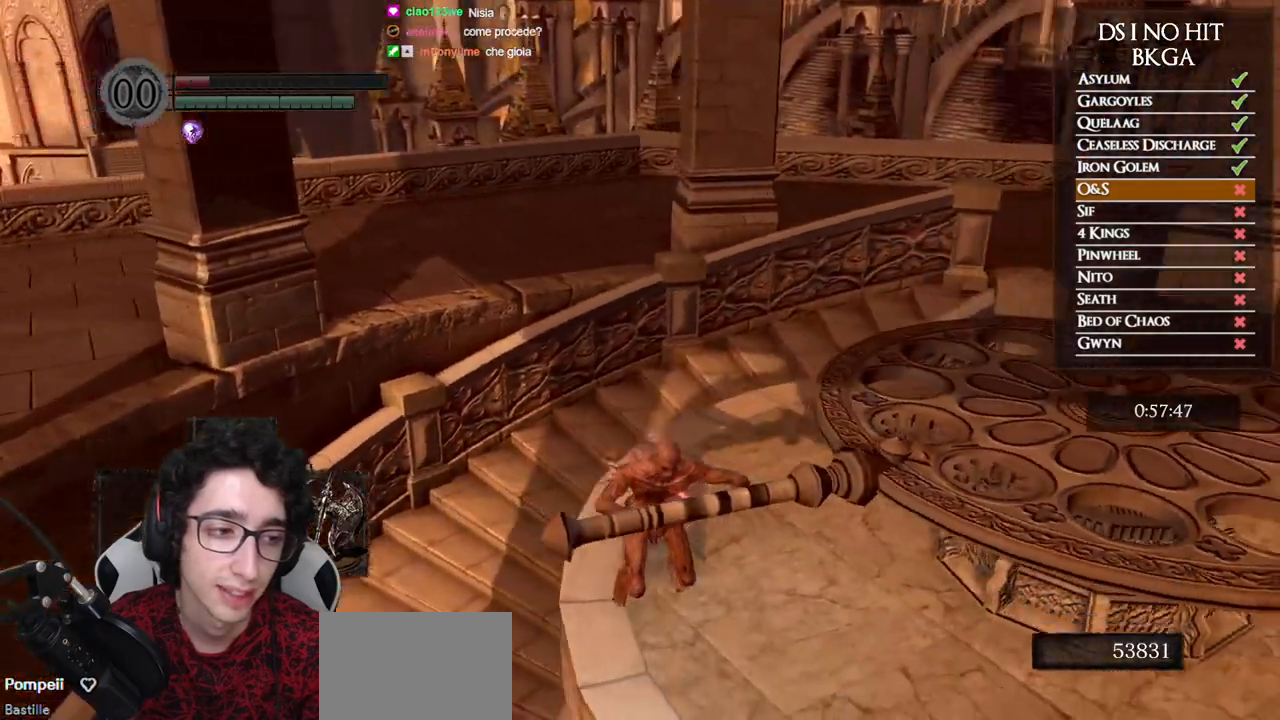
{"dt_ms": 500, "buttons": [], "left_stick": "center", "right_stick": "center", "button_events": []}
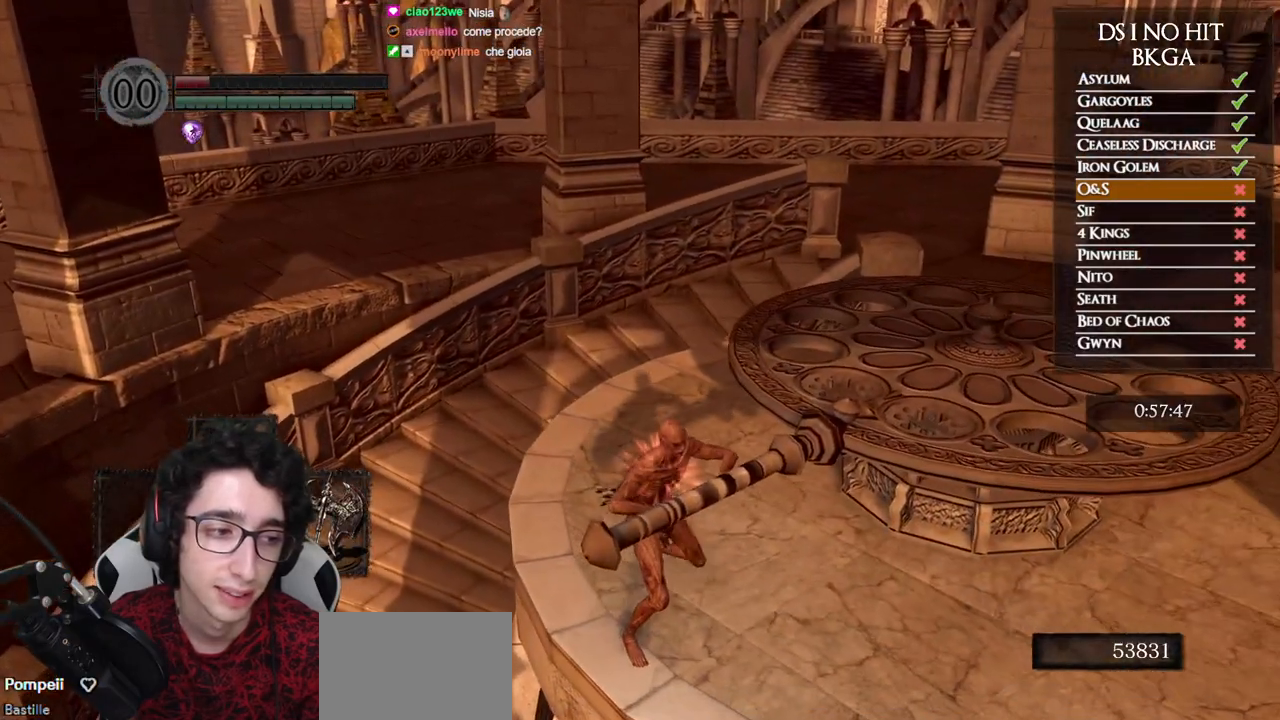
{"dt_ms": 500, "buttons": [], "left_stick": "center", "right_stick": "center", "button_events": []}
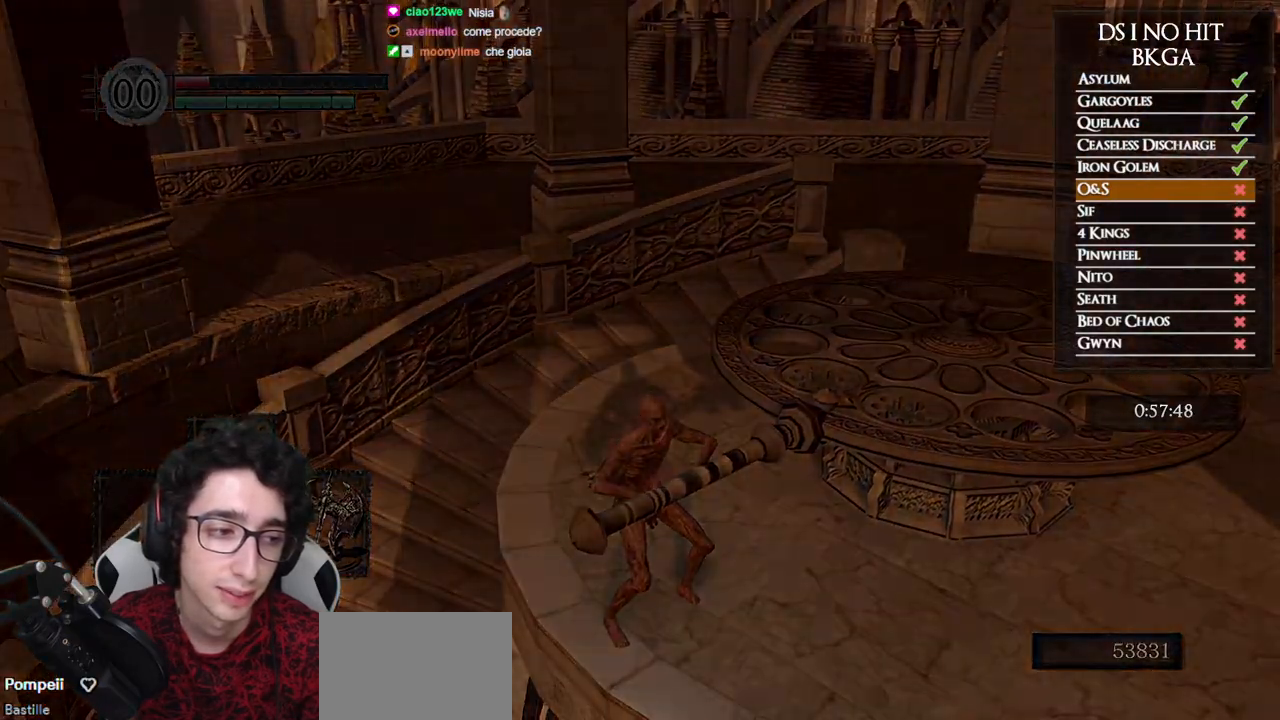
{"dt_ms": 500, "buttons": [], "left_stick": "center", "right_stick": "center", "button_events": []}
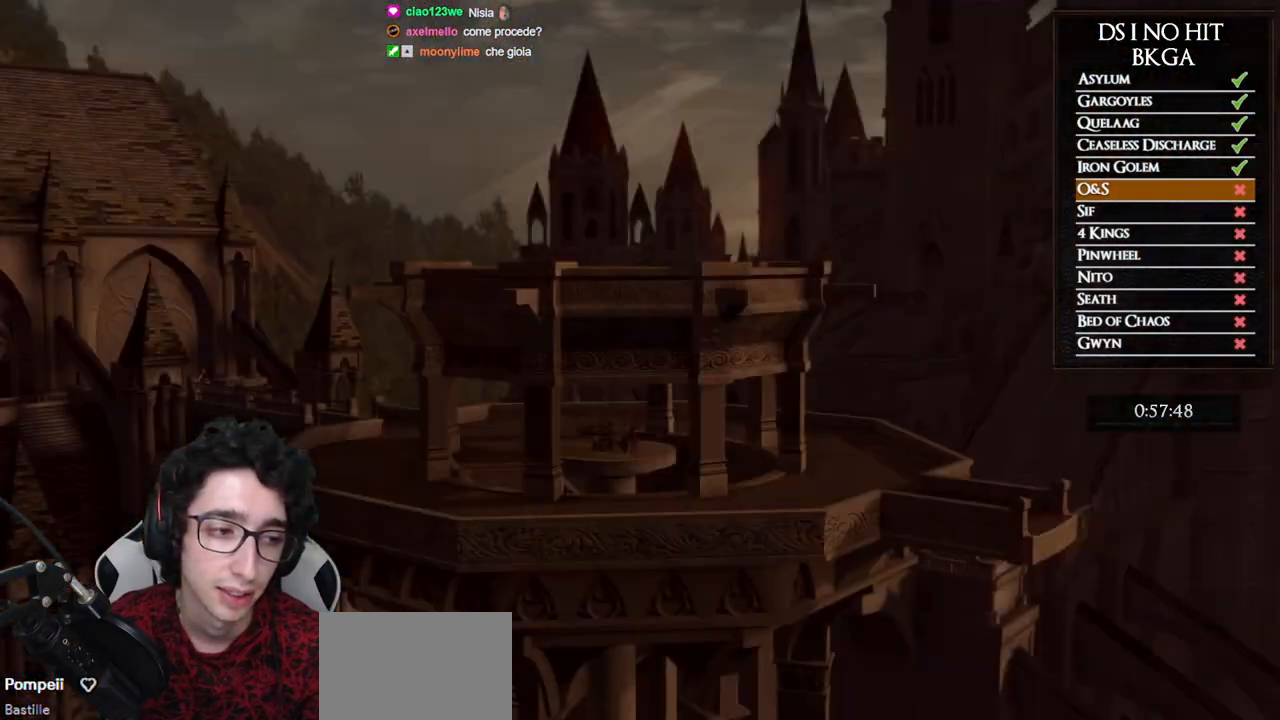
{"dt_ms": 500, "buttons": [], "left_stick": "center", "right_stick": "center", "button_events": [[133, "START", "down"], [300, "START", "up"]]}
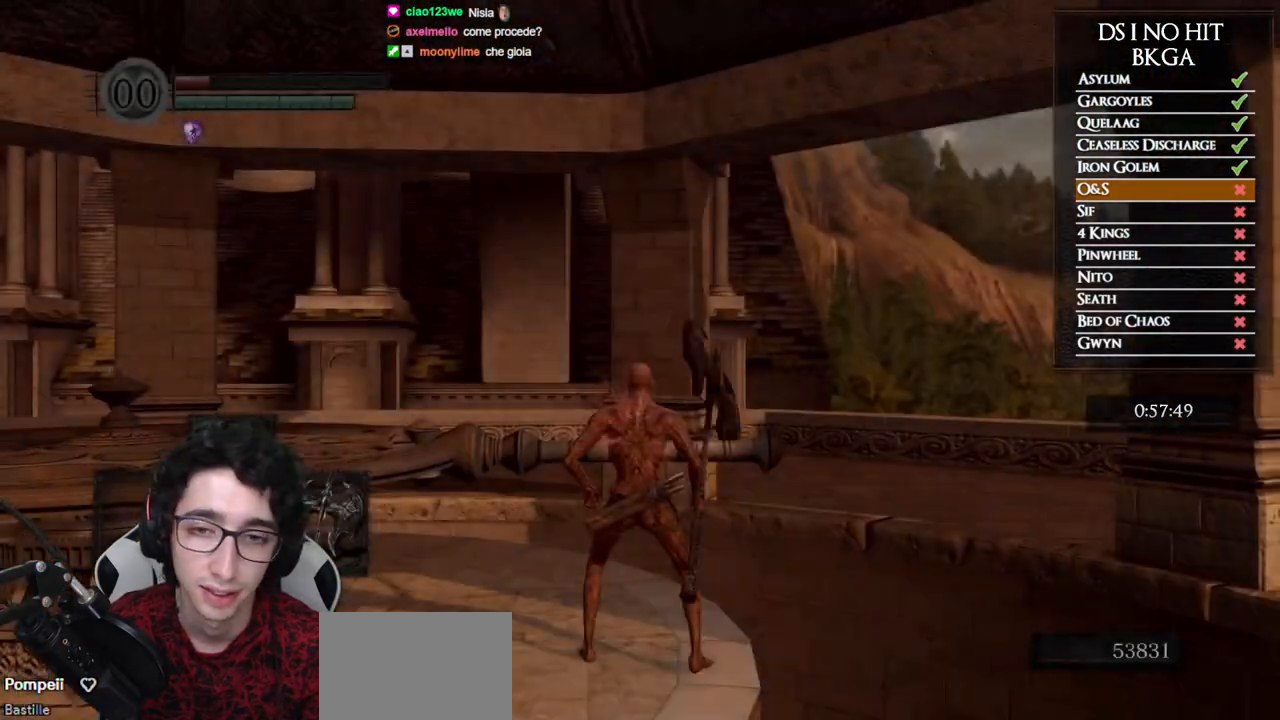
{"dt_ms": 500, "buttons": [], "left_stick": "left", "right_stick": "left", "button_events": []}